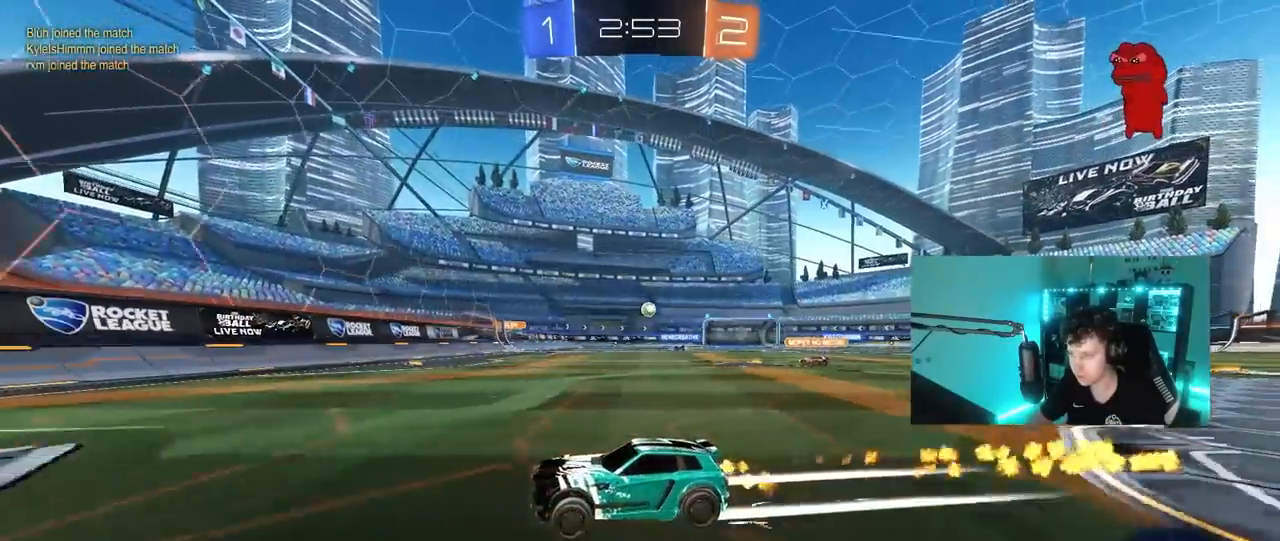
Gameplay with keyboard and mouse; each line is a JSON object with the keys and mouse buttons held at the frame after it. "events" lists presses ("down") and releases ("up") of "1", "2", "3", "4", "5", "a", "alt", "c", "caps_lock", "ctrl", "d", "e", "f", "g", "q", "r", "s", "shift", "space", "t", "tab", "v", "w", "x", "z", "mouse_left", "mouse_wheel" and "mouse_right" between this image and that frame as [ms after this image, input, new state], when the widget could be followed in between. "mouse_left", "mouse_wheel", "mouse_right" = the "left", "wheel", "right" buttons of the "mouse" list. No other keys are recorded. "wheel" means that the mouse wheel is clicked or scrolled. "mouse_move" is the direction in which the mouse moves at that frame (one of eight, or "still"), when it could be read.
{"keys": ["d", "tab", "w"], "mouse": ["left"], "mouse_move": "still", "events": [[33, "d", "down"], [117, "mouse_left", "up"], [117, "shift", "down"], [217, "shift", "up"], [267, "mouse_left", "down"], [350, "tab", "down"]]}
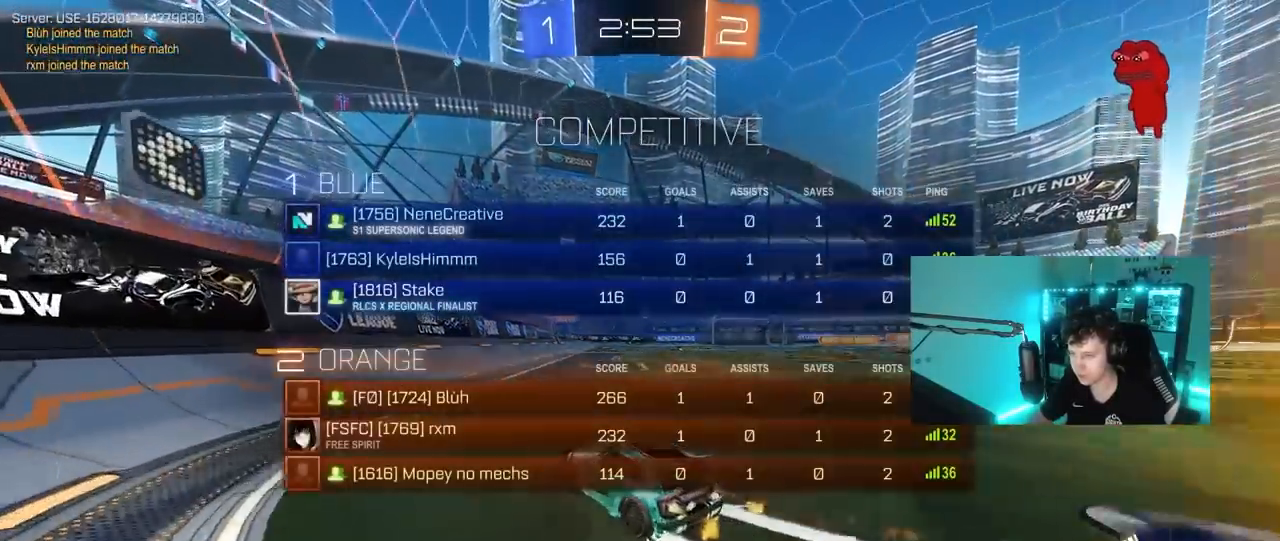
{"keys": ["d", "tab", "w"], "mouse": [], "mouse_move": "still", "events": [[283, "d", "up"], [317, "mouse_left", "up"], [417, "d", "down"]]}
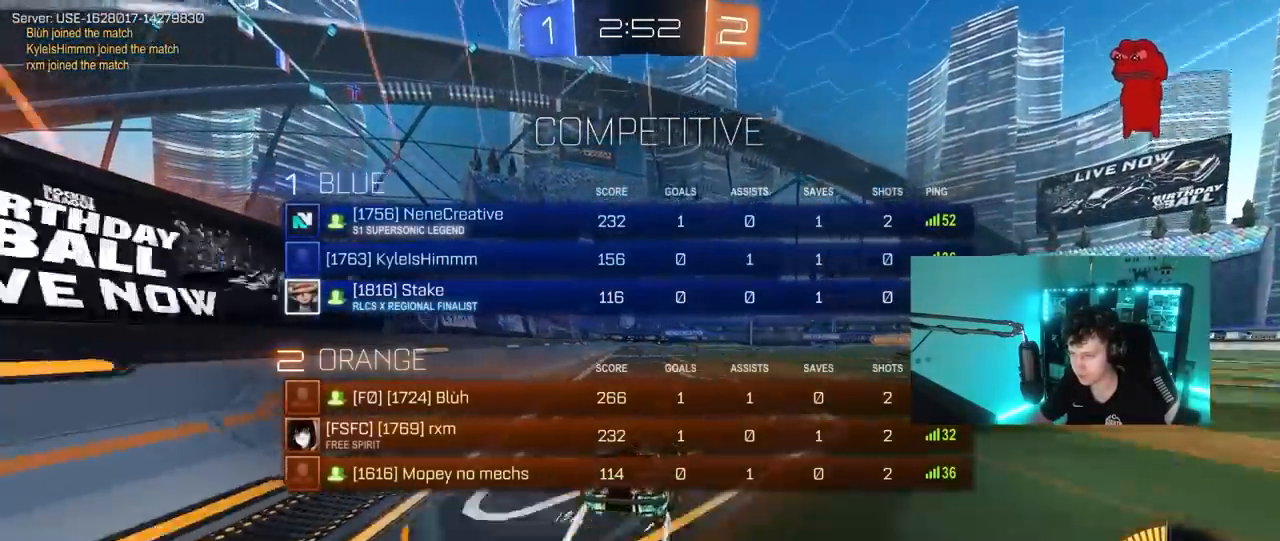
{"keys": ["tab", "w"], "mouse": [], "mouse_move": "still", "events": [[17, "d", "up"]]}
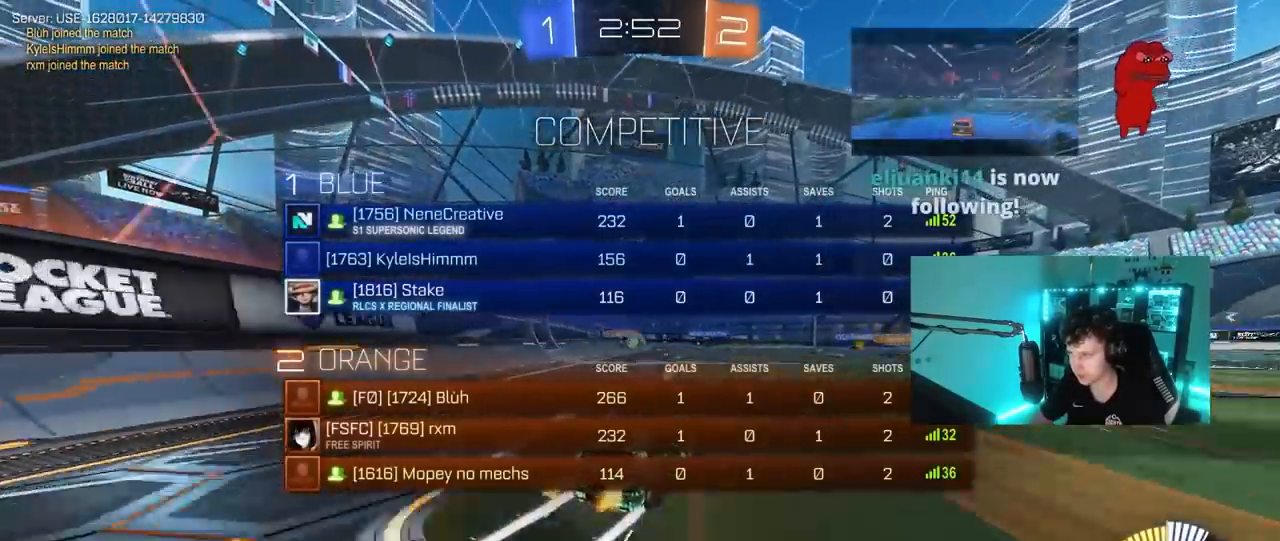
{"keys": ["d", "w"], "mouse": [], "mouse_move": "still", "events": [[167, "tab", "up"], [500, "d", "down"]]}
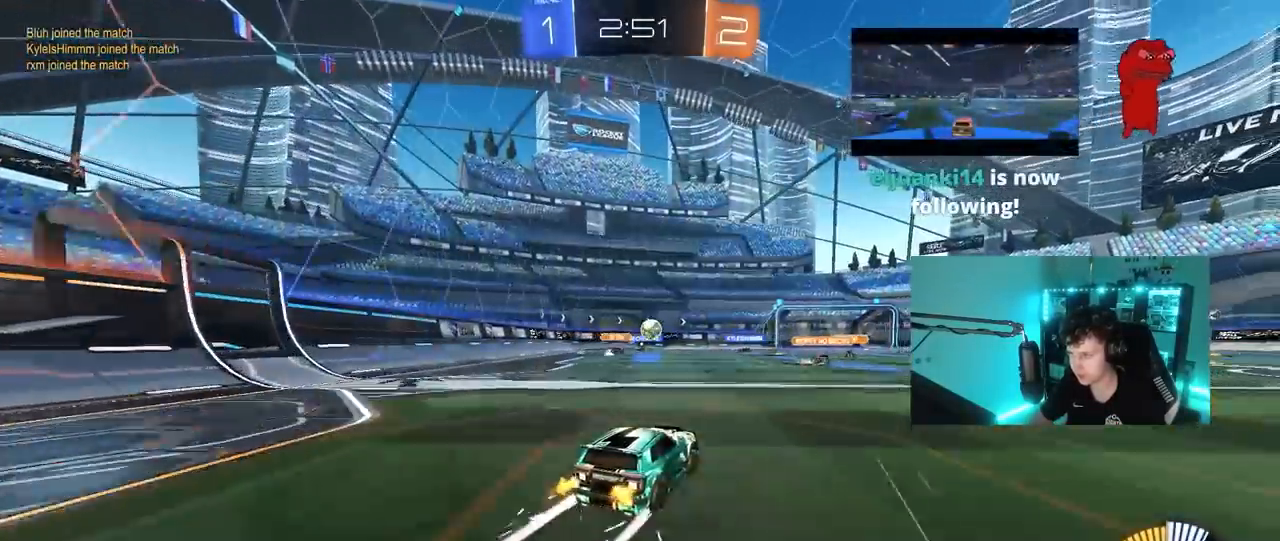
{"keys": ["d", "w"], "mouse": [], "mouse_move": "still", "events": [[133, "d", "up"], [417, "d", "down"]]}
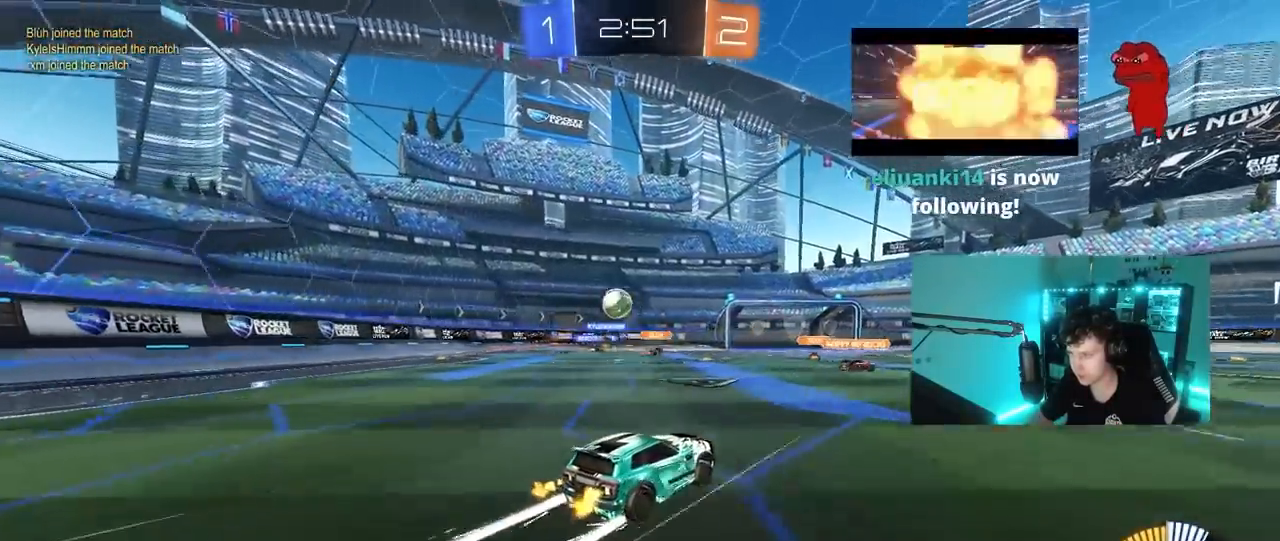
{"keys": ["d", "shift", "w"], "mouse": [], "mouse_move": "still", "events": [[100, "d", "up"], [333, "d", "down"], [433, "shift", "down"]]}
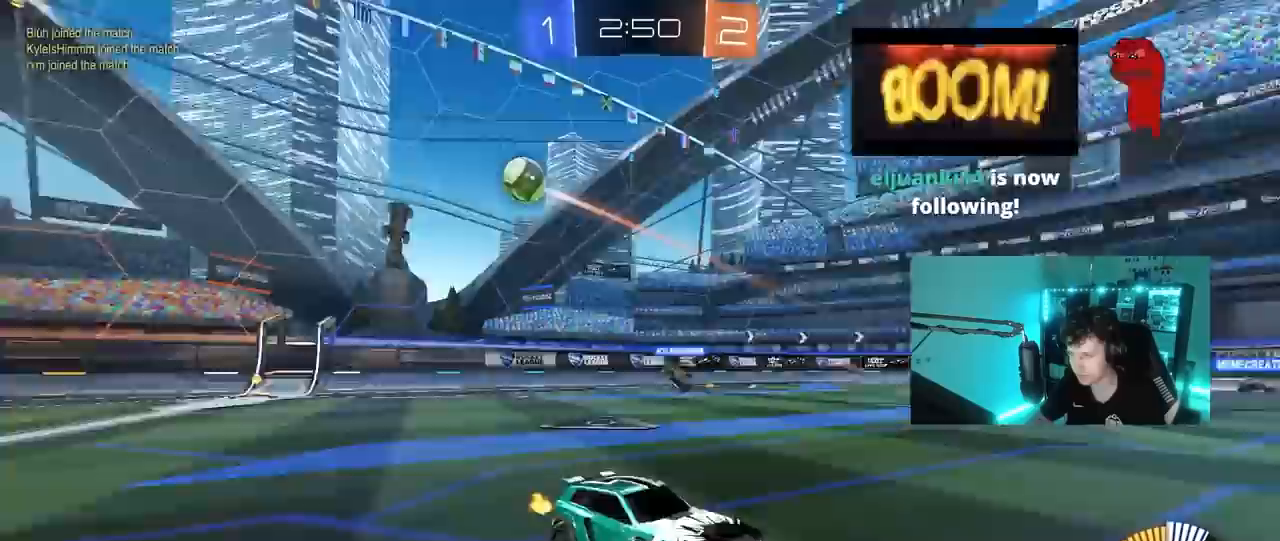
{"keys": ["d", "shift", "w"], "mouse": [], "mouse_move": "still", "events": [[33, "shift", "up"], [317, "d", "up"], [400, "d", "down"], [450, "mouse_right", "down"], [500, "mouse_right", "up"], [500, "shift", "down"]]}
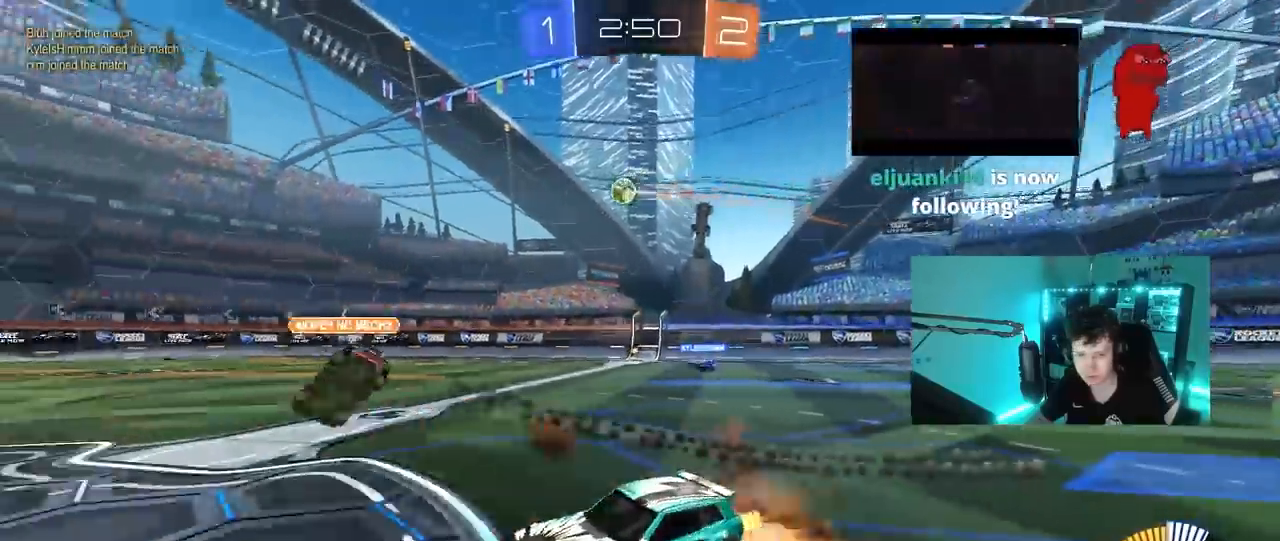
{"keys": ["d", "s", "shift"], "mouse": [], "mouse_move": "still", "events": [[83, "mouse_right", "down"], [133, "s", "down"], [133, "w", "up"], [367, "mouse_right", "up"]]}
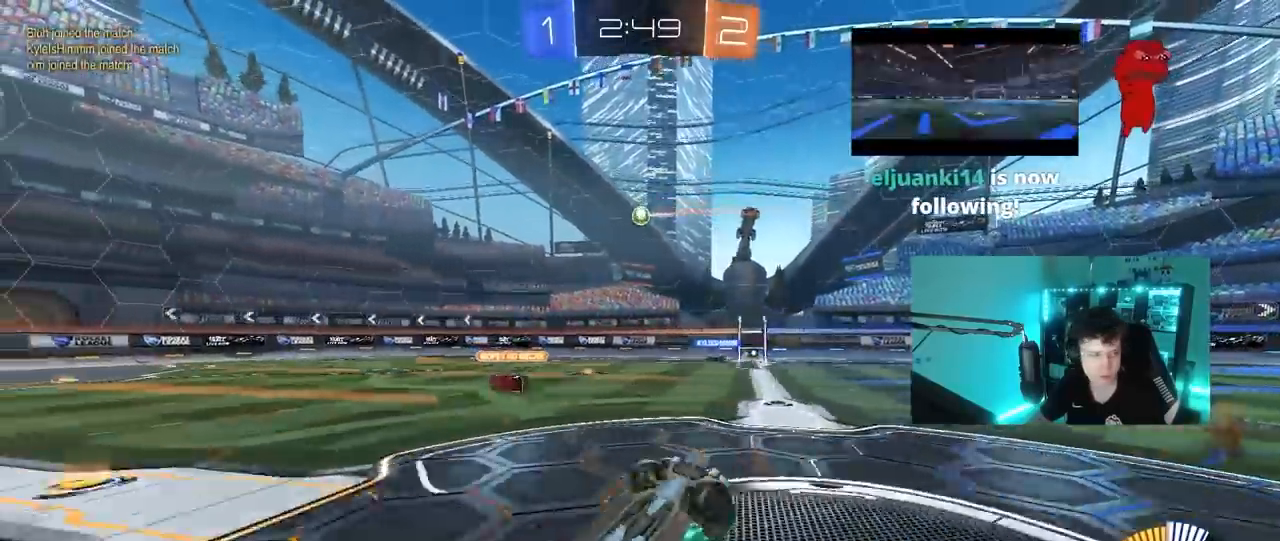
{"keys": ["d"], "mouse": [], "mouse_move": "still", "events": [[17, "s", "up"], [100, "s", "down"], [433, "s", "up"], [433, "shift", "up"]]}
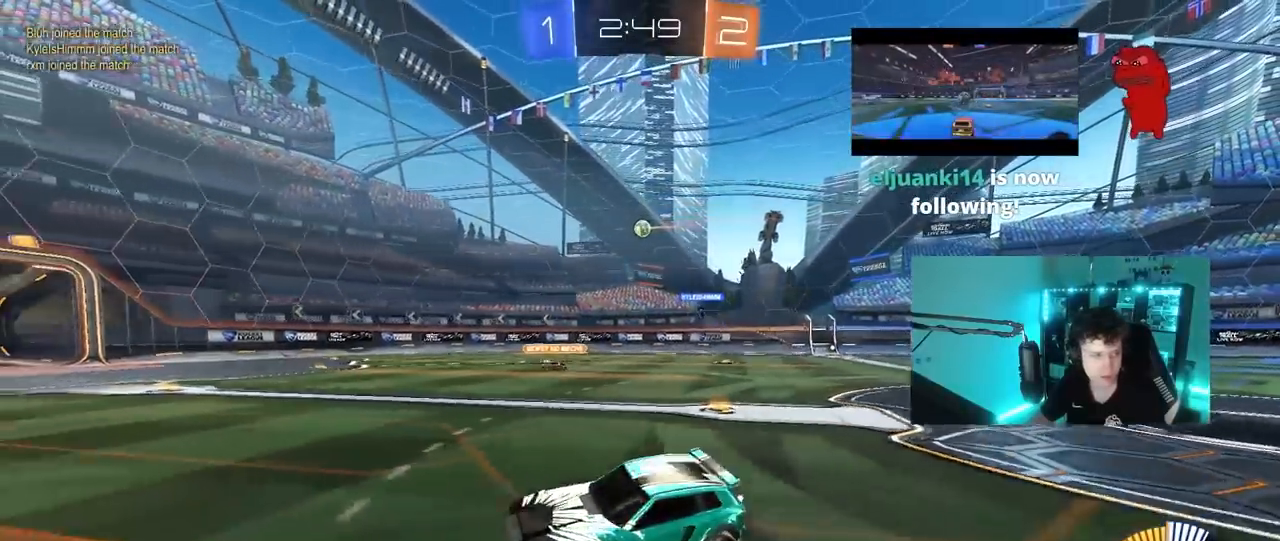
{"keys": ["w"], "mouse": [], "mouse_move": "still", "events": [[33, "d", "up"], [117, "w", "down"], [267, "d", "down"], [400, "d", "up"]]}
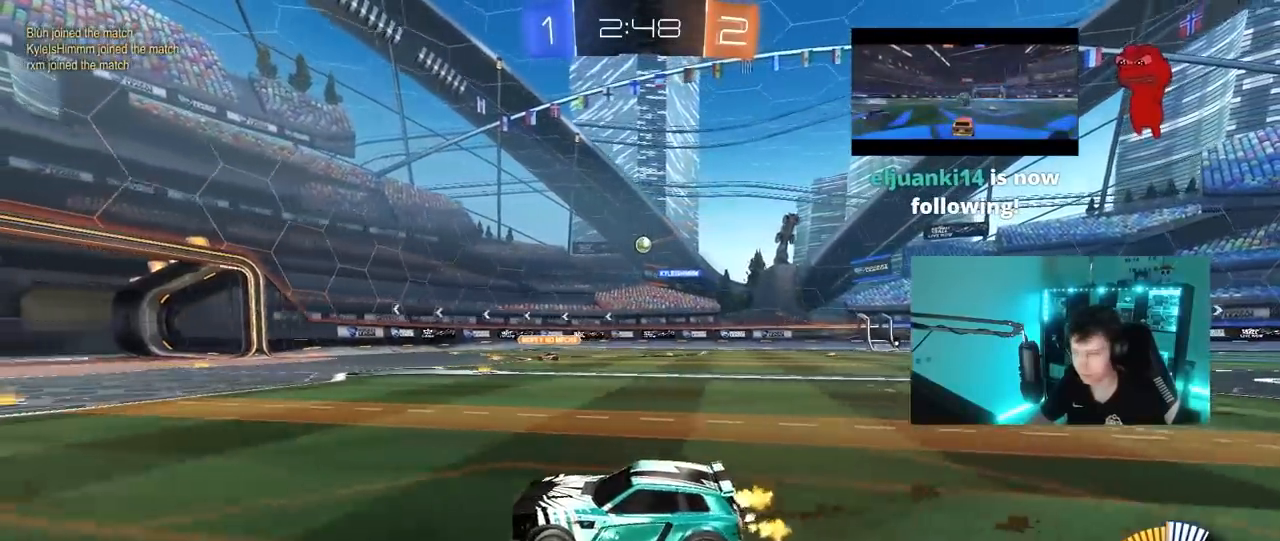
{"keys": ["d"], "mouse": [], "mouse_move": "still", "events": [[133, "a", "down"], [233, "a", "up"], [283, "d", "down"], [367, "shift", "down"], [367, "w", "up"], [467, "shift", "up"]]}
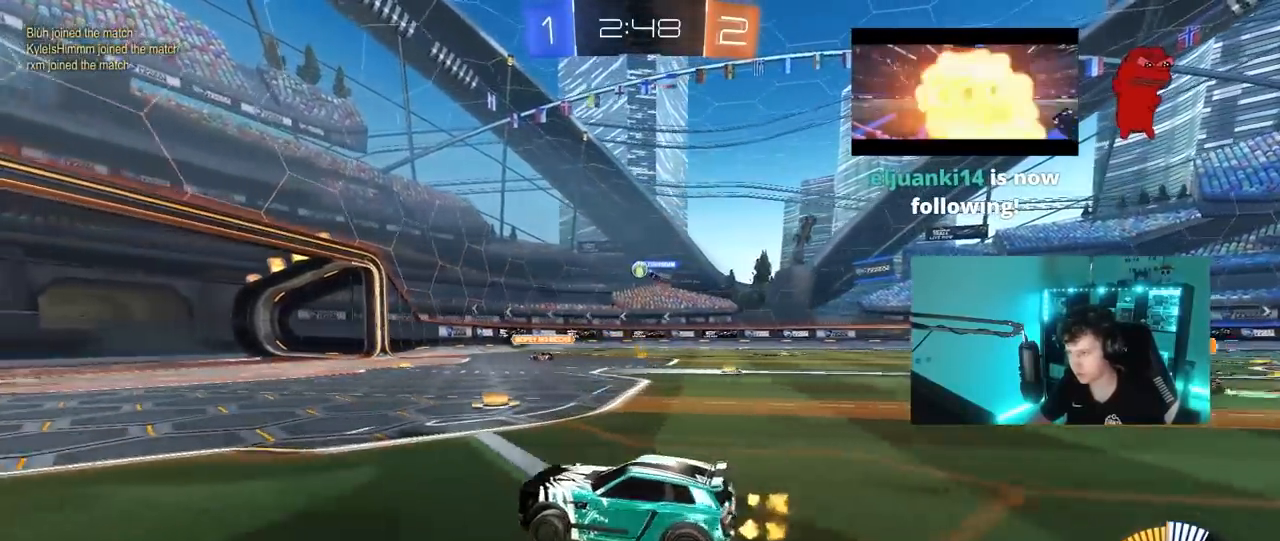
{"keys": ["d"], "mouse": ["left"], "mouse_move": "still", "events": [[300, "d", "up"], [433, "mouse_left", "down"], [483, "d", "down"]]}
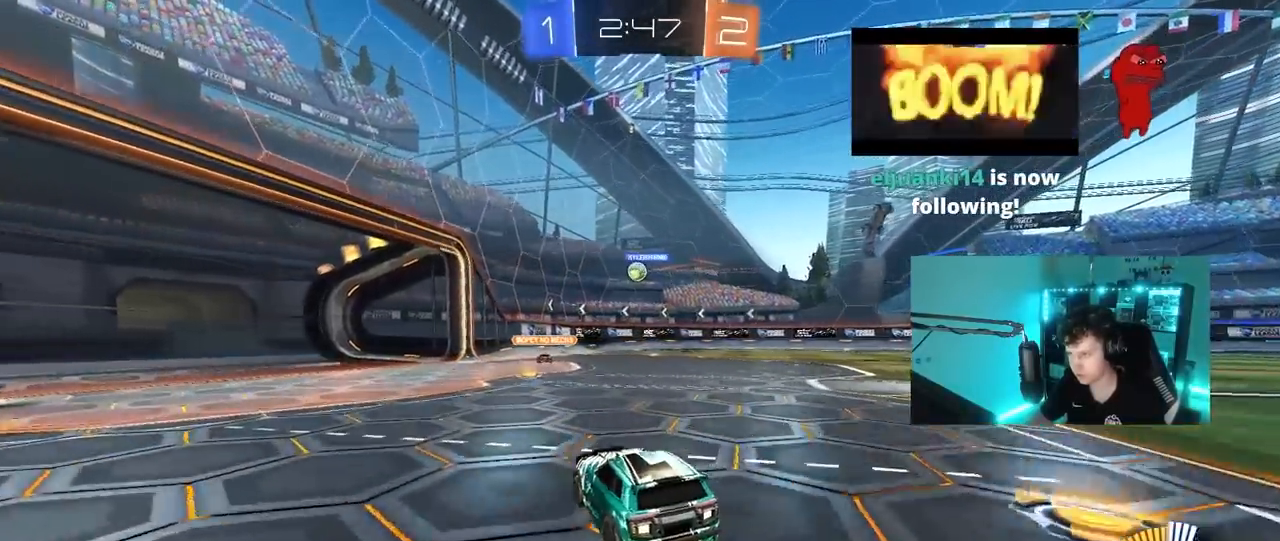
{"keys": ["a", "w"], "mouse": ["left", "right"], "mouse_move": "still", "events": [[33, "w", "down"], [217, "mouse_left", "up"], [217, "w", "up"], [300, "mouse_left", "down"], [400, "mouse_right", "down"], [400, "w", "down"], [450, "a", "down"], [450, "d", "up"]]}
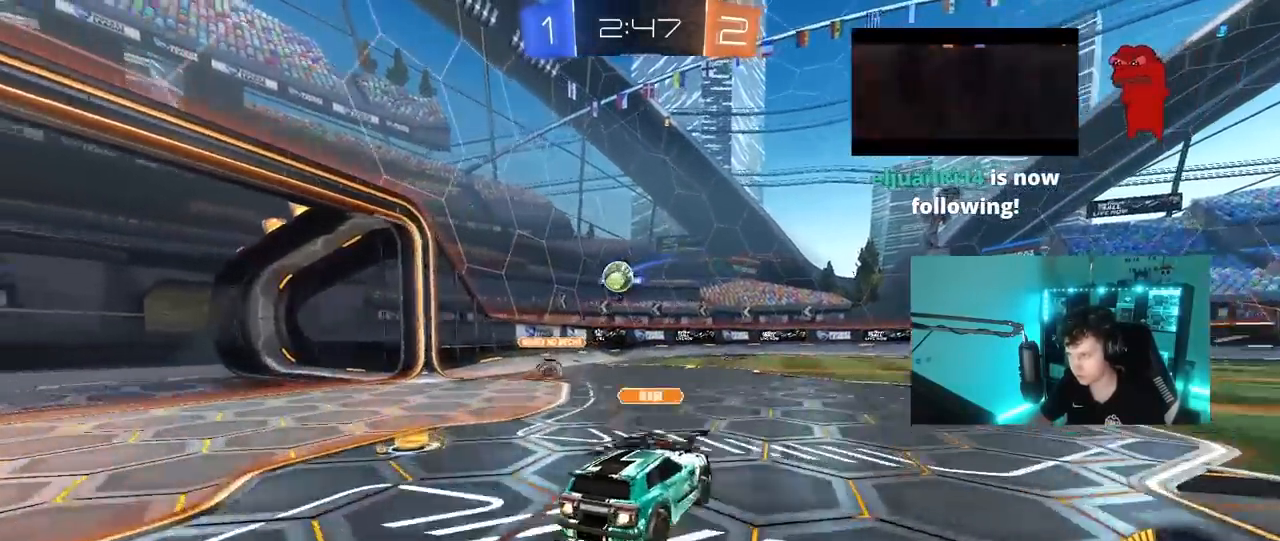
{"keys": ["d", "shift"], "mouse": [], "mouse_move": "still", "events": [[50, "a", "up"], [50, "d", "down"], [50, "mouse_right", "up"], [50, "shift", "down"], [83, "mouse_right", "down"], [133, "s", "down"], [133, "w", "up"], [233, "mouse_left", "up"], [267, "mouse_right", "up"], [467, "s", "up"]]}
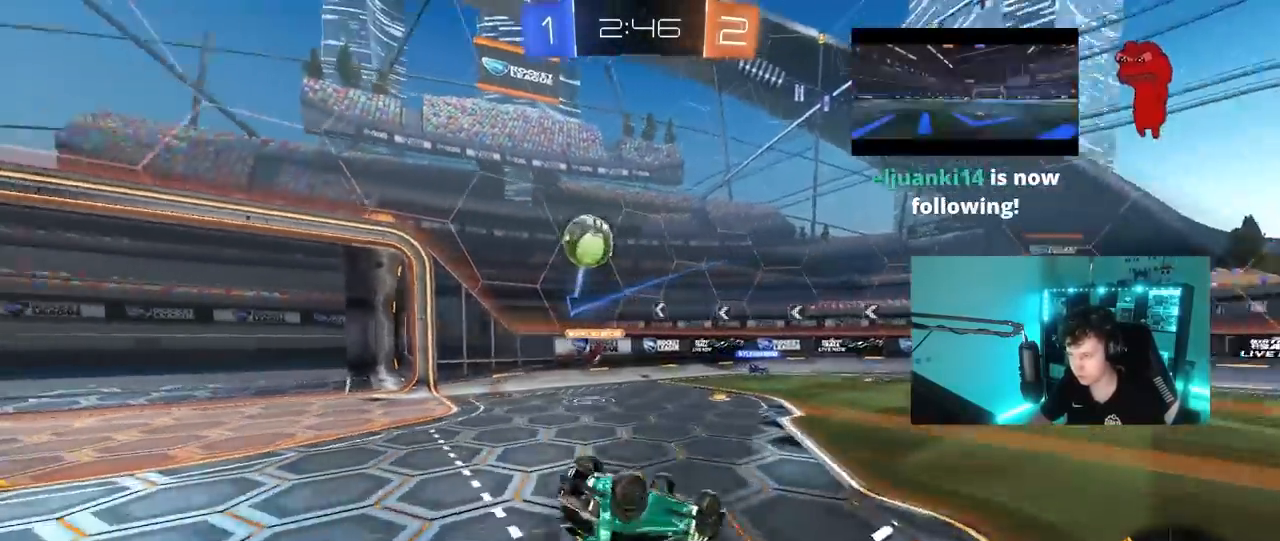
{"keys": [], "mouse": [], "mouse_move": "still", "events": [[100, "s", "down"], [333, "s", "up"], [333, "shift", "up"], [483, "d", "up"]]}
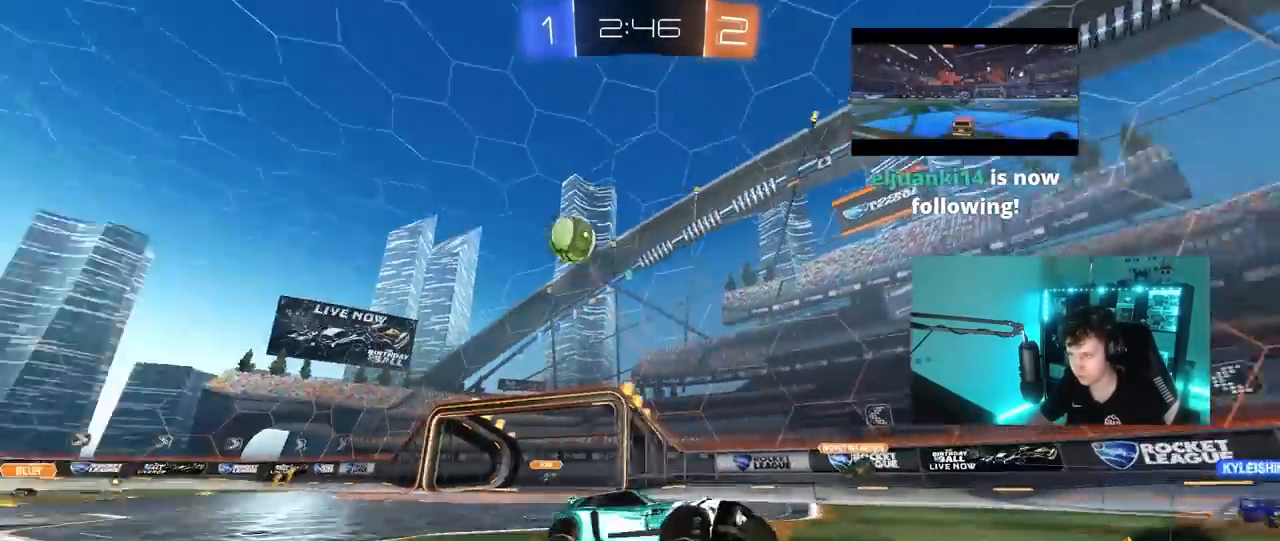
{"keys": ["d", "w"], "mouse": [], "mouse_move": "still", "events": [[33, "w", "down"], [67, "d", "down"]]}
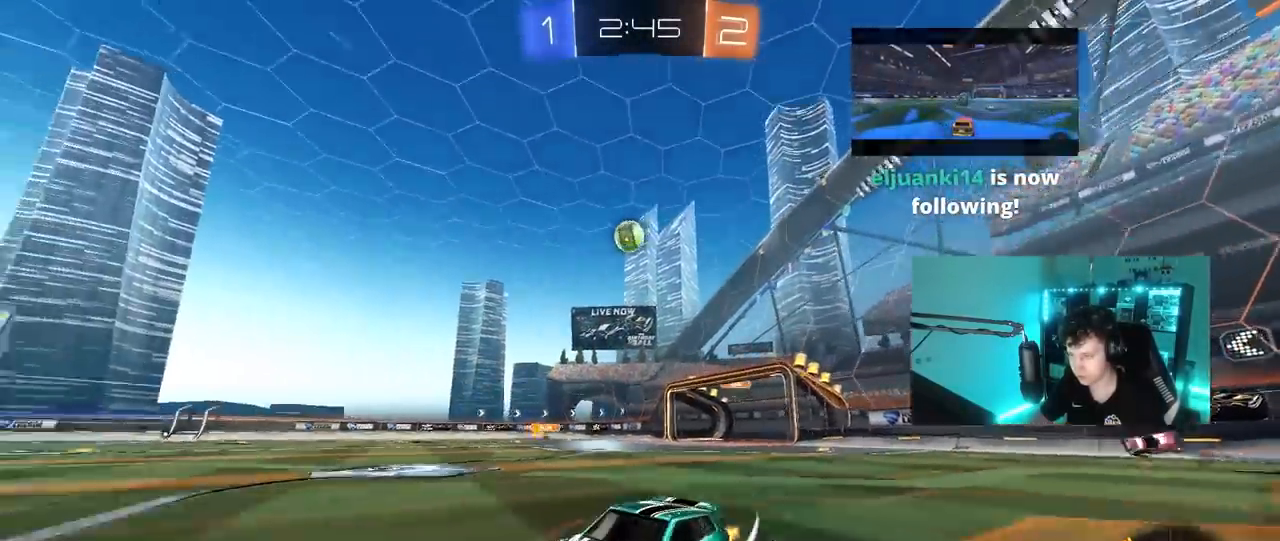
{"keys": ["d", "w"], "mouse": [], "mouse_move": "still", "events": [[233, "d", "up"], [367, "d", "down"]]}
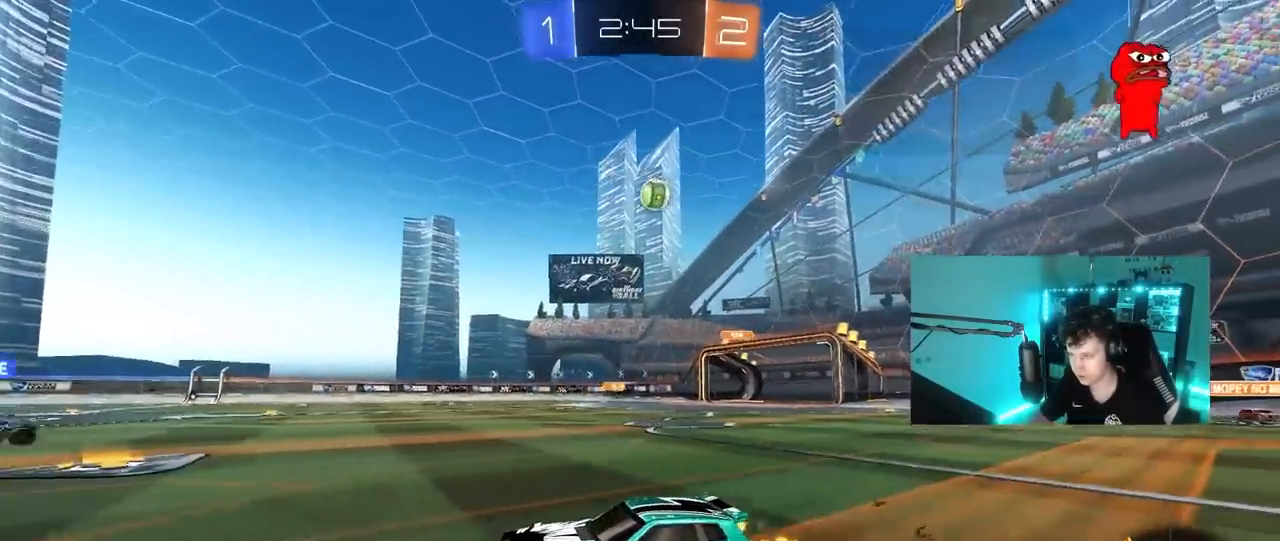
{"keys": ["d", "w"], "mouse": [], "mouse_move": "still", "events": [[50, "d", "up"], [333, "d", "down"], [383, "shift", "down"], [483, "shift", "up"]]}
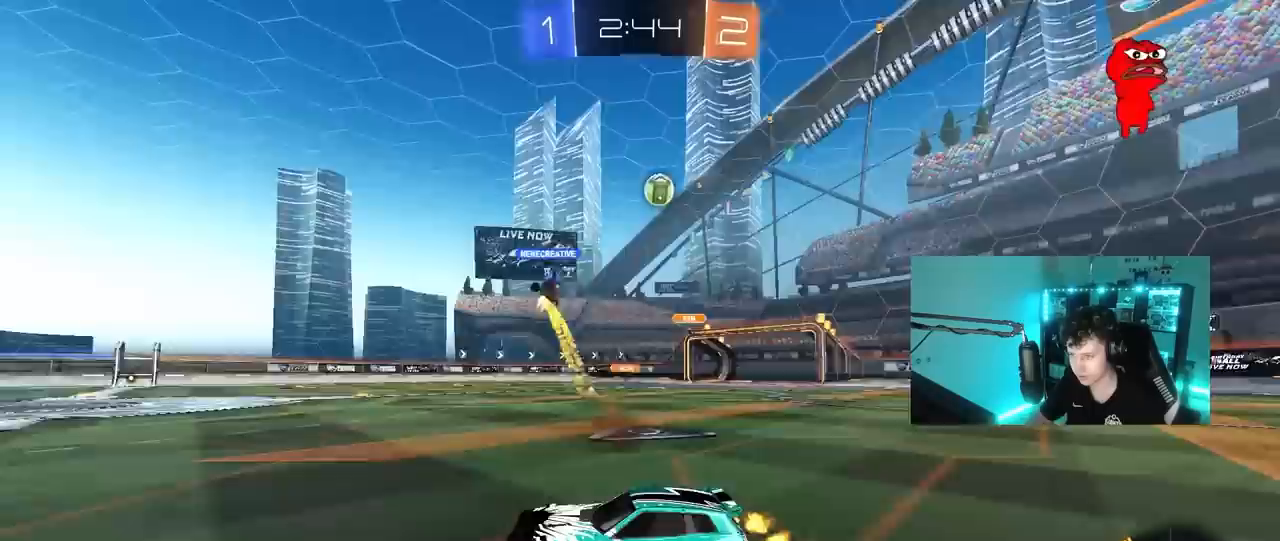
{"keys": ["w"], "mouse": [], "mouse_move": "still", "events": [[67, "d", "up"], [267, "d", "down"], [450, "d", "up"]]}
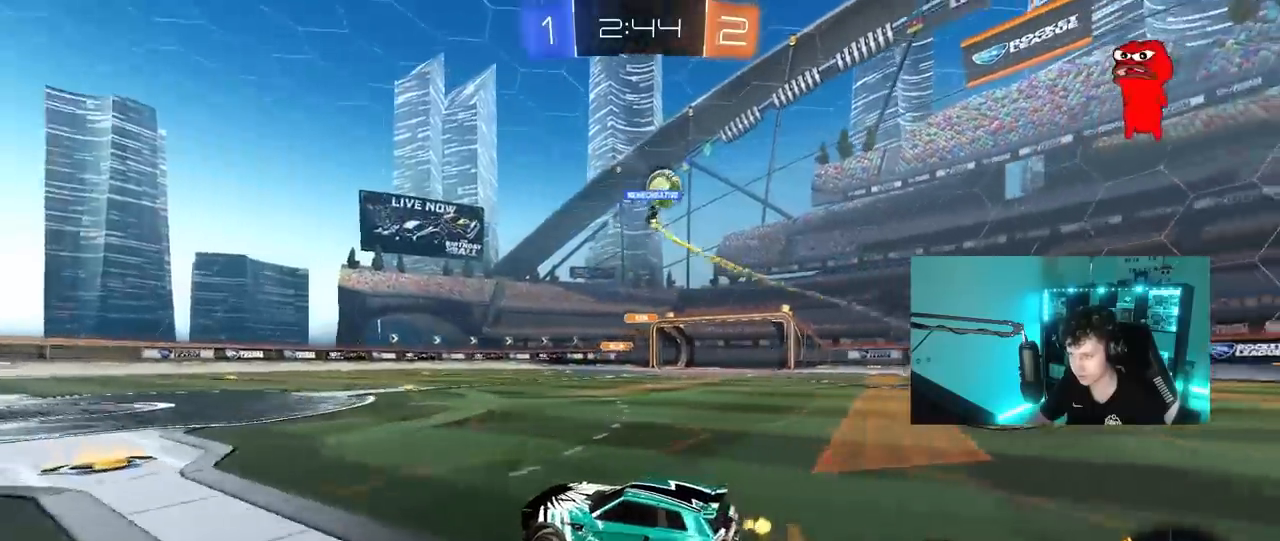
{"keys": ["w"], "mouse": [], "mouse_move": "still", "events": [[83, "d", "down"], [283, "d", "up"]]}
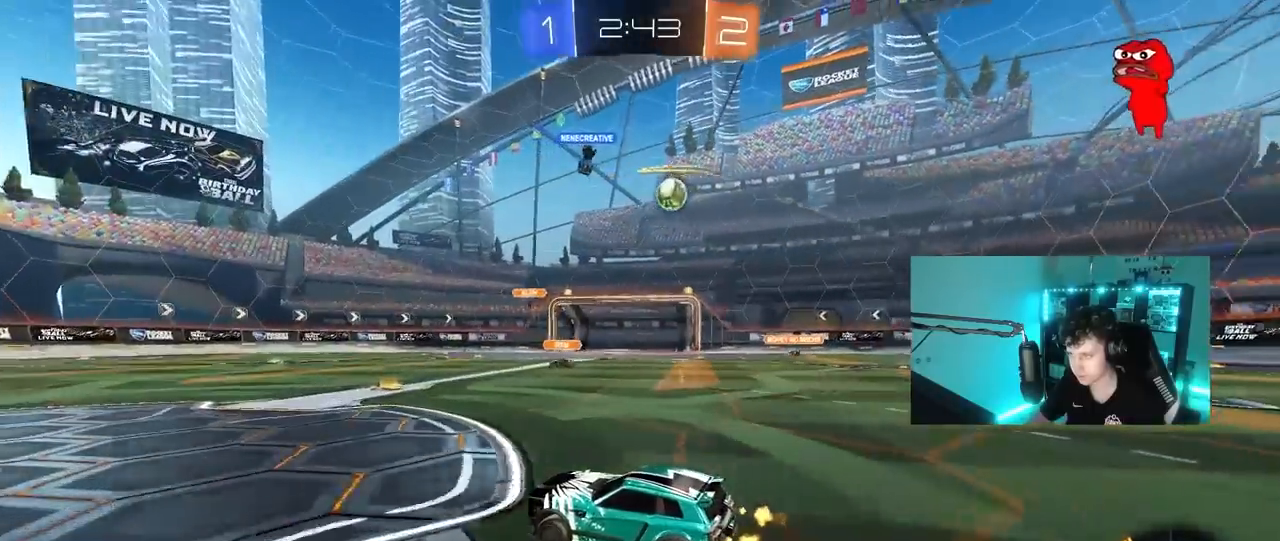
{"keys": ["w"], "mouse": [], "mouse_move": "still", "events": []}
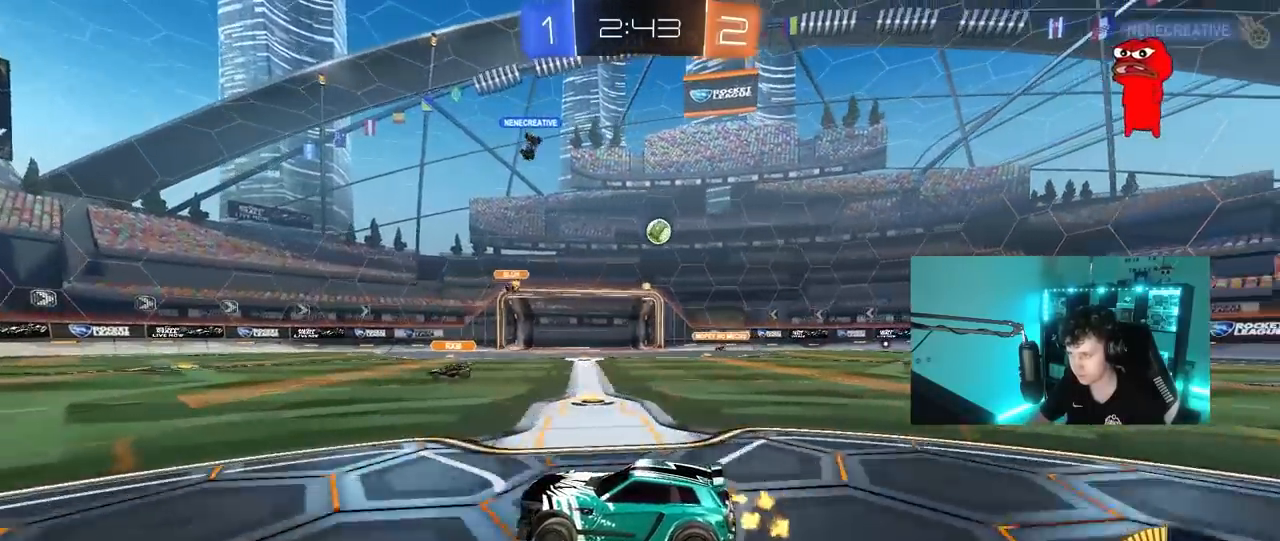
{"keys": ["d", "w"], "mouse": [], "mouse_move": "still", "events": [[267, "d", "down"], [350, "shift", "down"], [500, "shift", "up"]]}
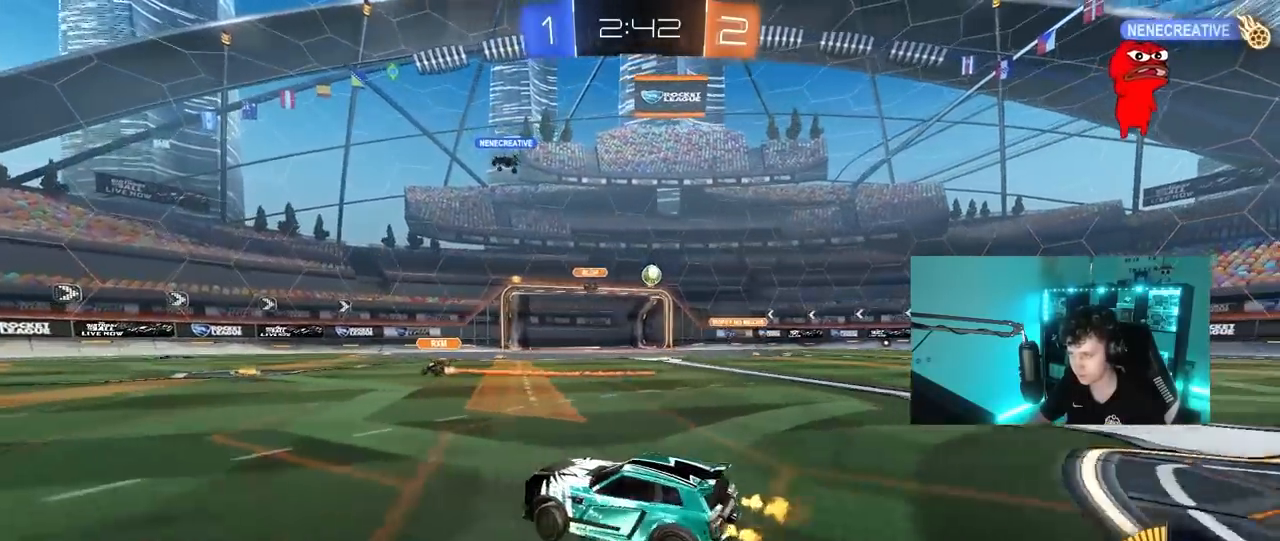
{"keys": ["d", "w"], "mouse": [], "mouse_move": "still", "events": [[283, "shift", "down"], [367, "shift", "up"]]}
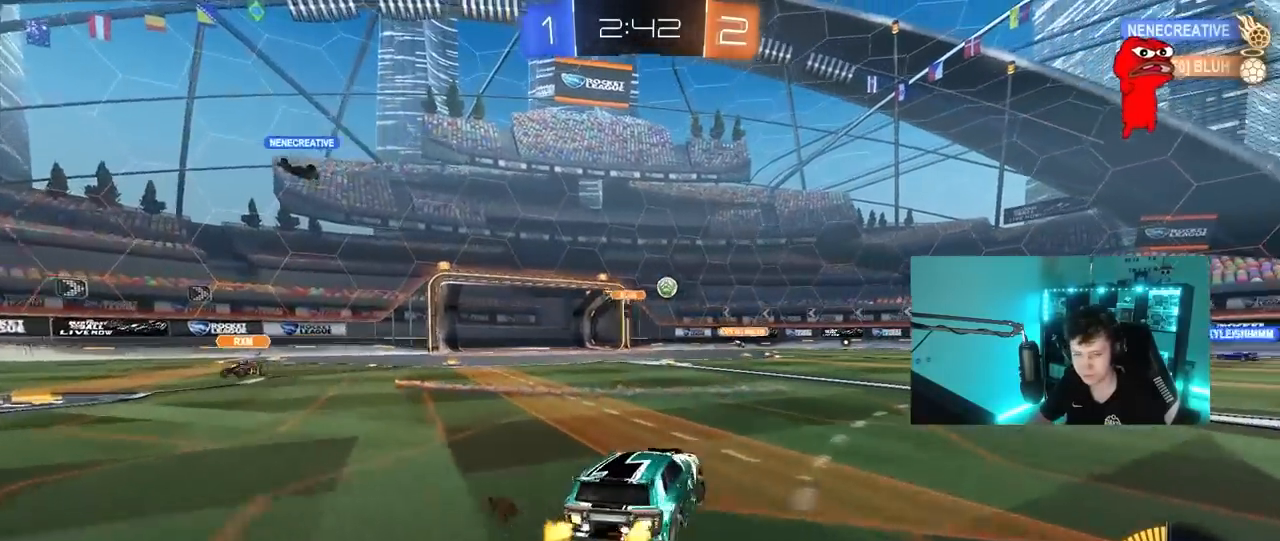
{"keys": ["w"], "mouse": [], "mouse_move": "still", "events": [[383, "d", "up"]]}
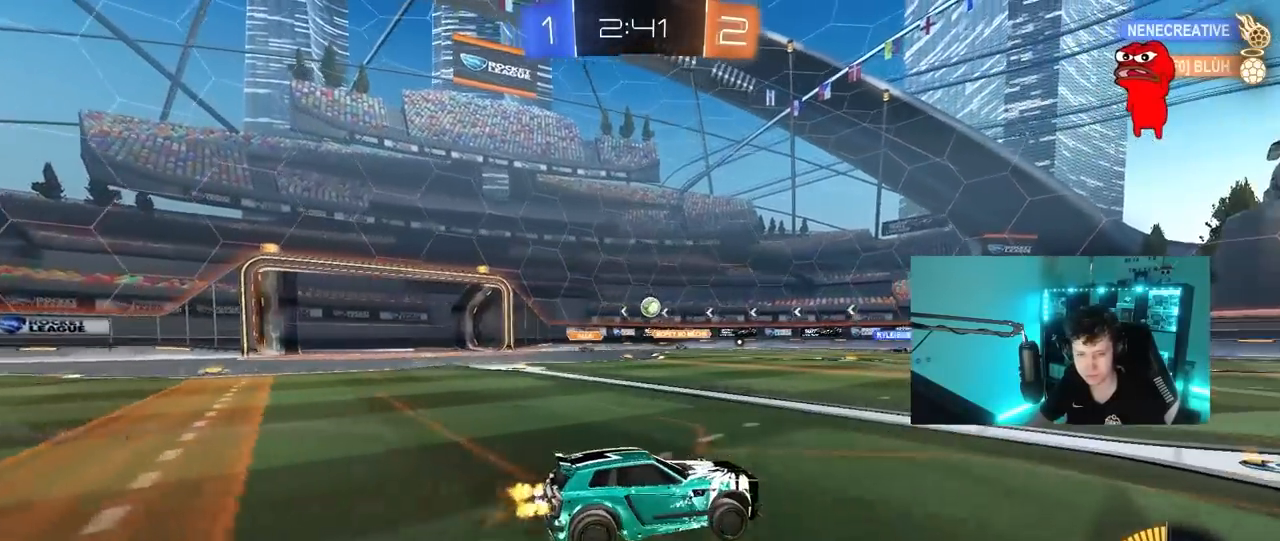
{"keys": ["a", "w"], "mouse": [], "mouse_move": "still", "events": [[117, "d", "down"], [267, "a", "down"], [267, "d", "up"]]}
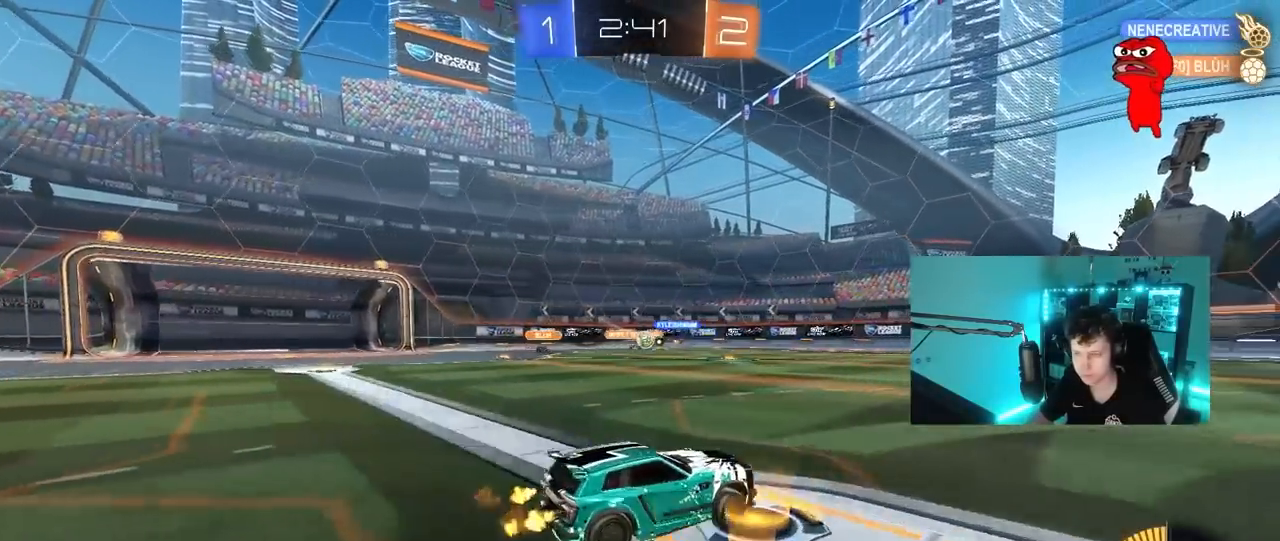
{"keys": ["a", "w"], "mouse": [], "mouse_move": "still", "events": [[283, "a", "up"], [333, "d", "down"], [417, "d", "up"], [467, "a", "down"]]}
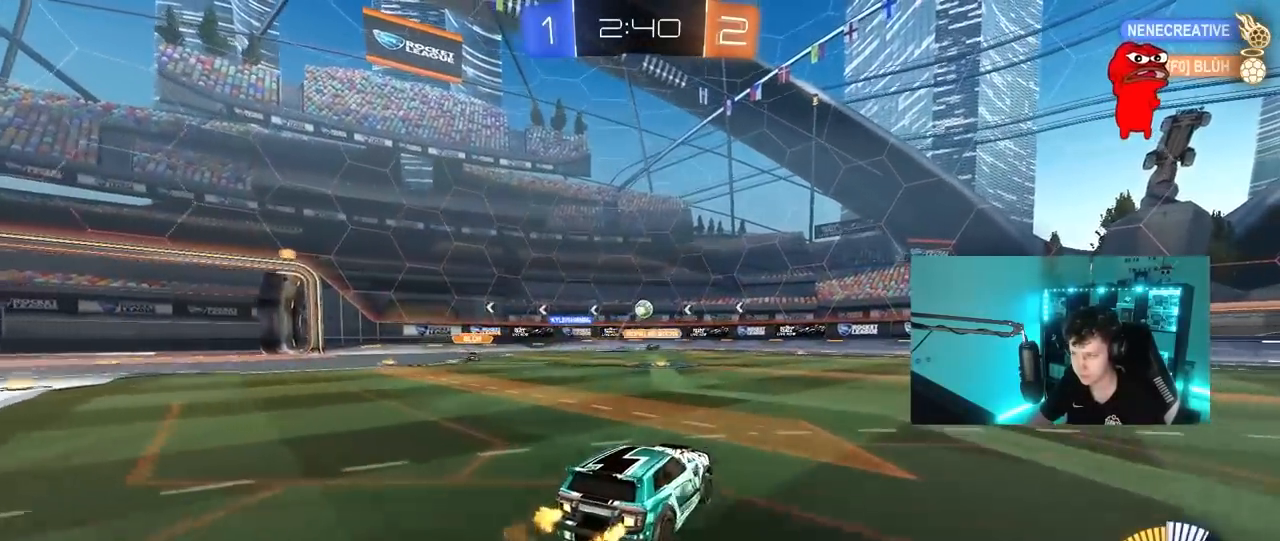
{"keys": ["d", "w"], "mouse": ["left"], "mouse_move": "still", "events": [[50, "mouse_left", "down"], [150, "a", "up"], [200, "d", "down"], [300, "d", "up"], [483, "d", "down"]]}
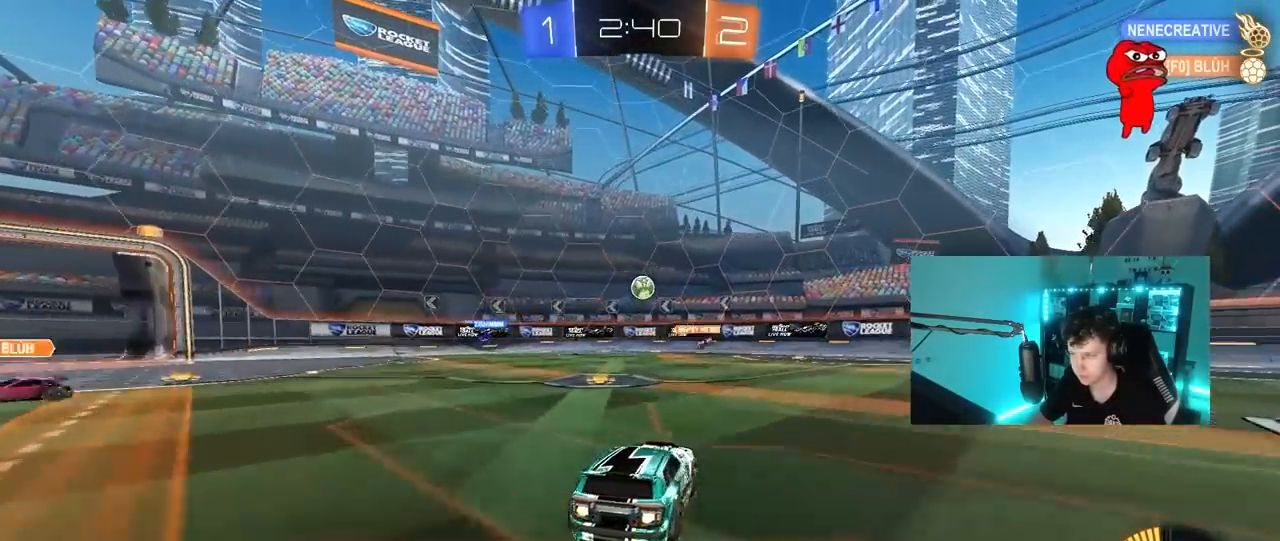
{"keys": ["s"], "mouse": [], "mouse_move": "still", "events": [[33, "mouse_right", "down"], [67, "d", "up"], [67, "w", "up"], [117, "a", "down"], [117, "shift", "down"], [167, "s", "down"], [267, "mouse_left", "up"], [267, "mouse_right", "up"], [350, "mouse_left", "down"], [450, "mouse_left", "up"], [450, "shift", "up"], [500, "a", "up"]]}
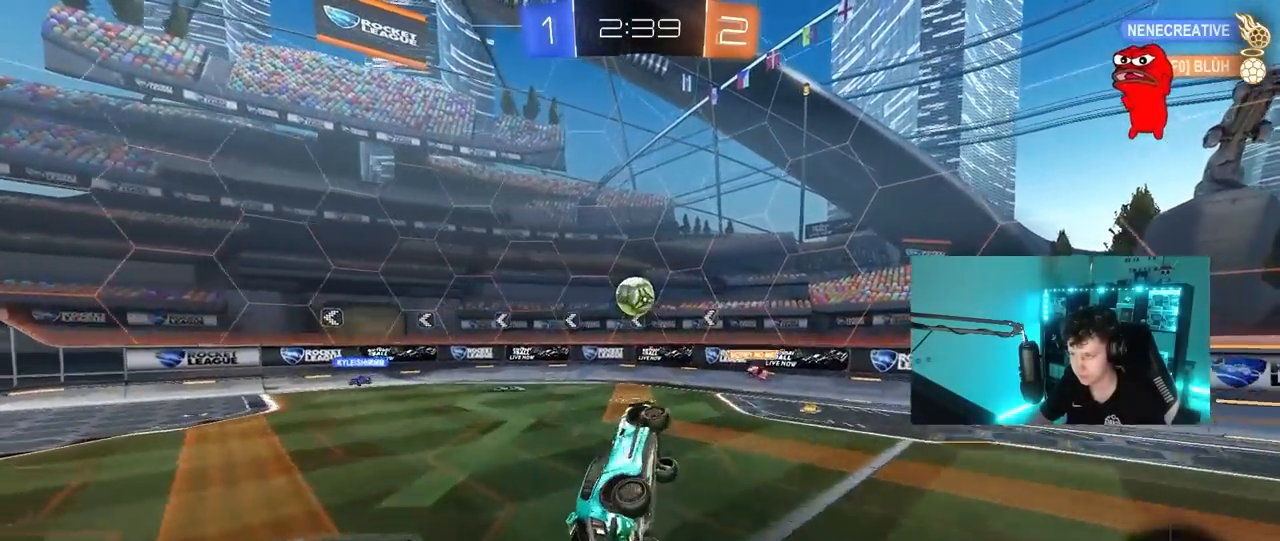
{"keys": ["w"], "mouse": ["left"], "mouse_move": "still", "events": [[33, "s", "up"], [467, "mouse_left", "down"], [467, "w", "down"]]}
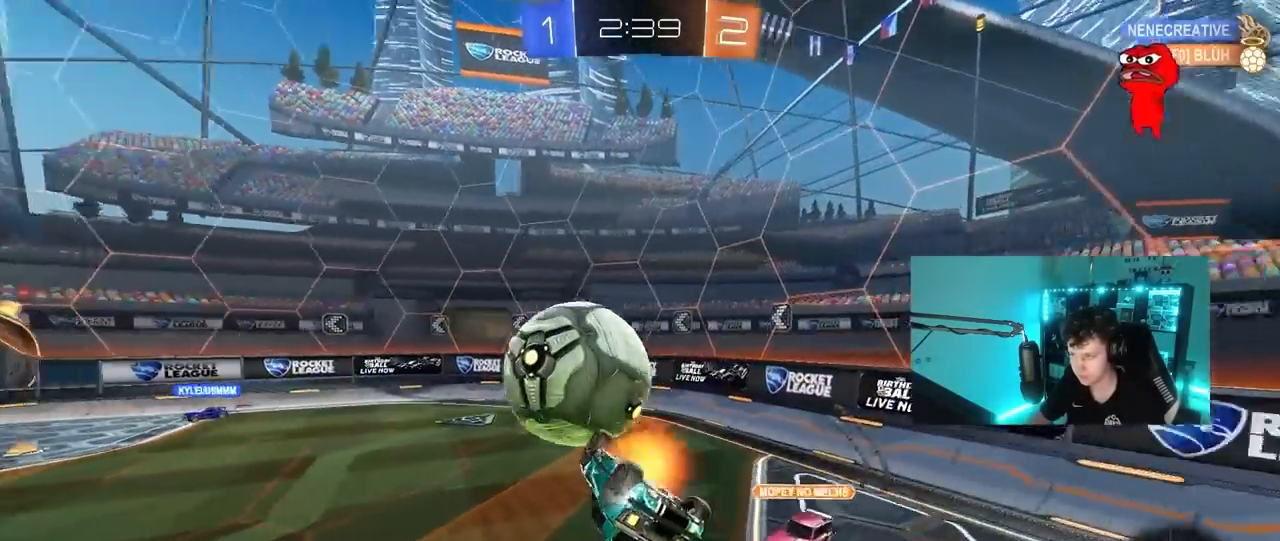
{"keys": ["d", "s", "shift"], "mouse": [], "mouse_move": "still", "events": [[17, "mouse_right", "down"], [67, "shift", "down"], [100, "s", "down"], [100, "w", "up"], [133, "mouse_left", "up"], [150, "d", "down"], [200, "mouse_right", "up"], [283, "s", "up"], [483, "s", "down"]]}